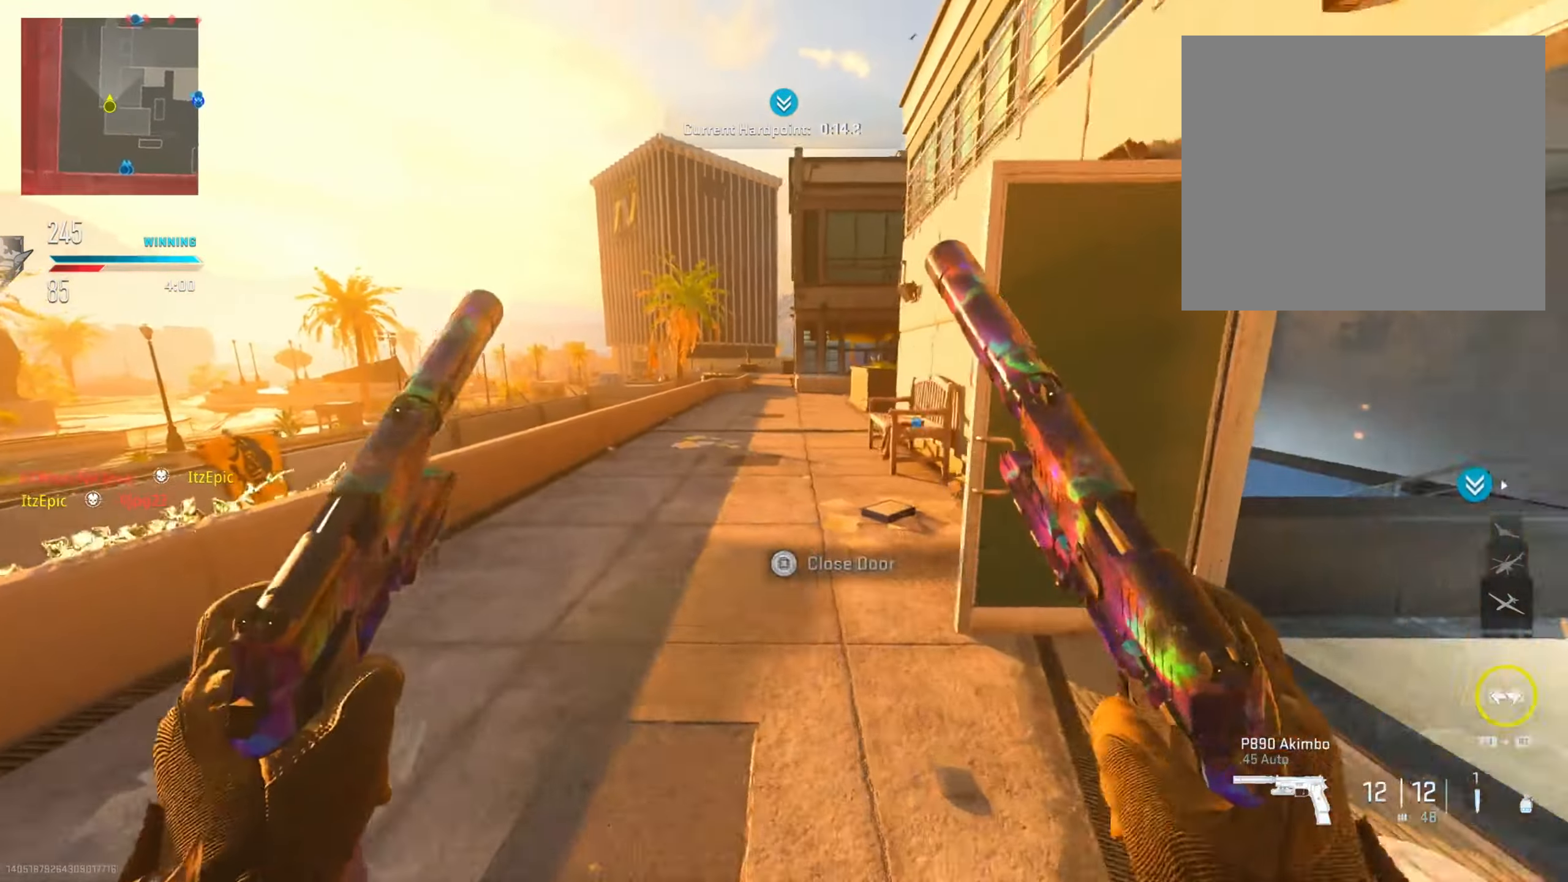
Gameplay with a controller (PlayStation layout); each line is a JSON object with the inputs held at the frame after it. "events" lists button and stick changes between this image and that frame as [ms after this image, input, new state], when the widget could be followed in between.
{"buttons": ["TRIANGLE"], "left_stick": "up", "right_stick": "center", "events": [[133, "TRIANGLE", "up"], [434, "TRIANGLE", "down"]]}
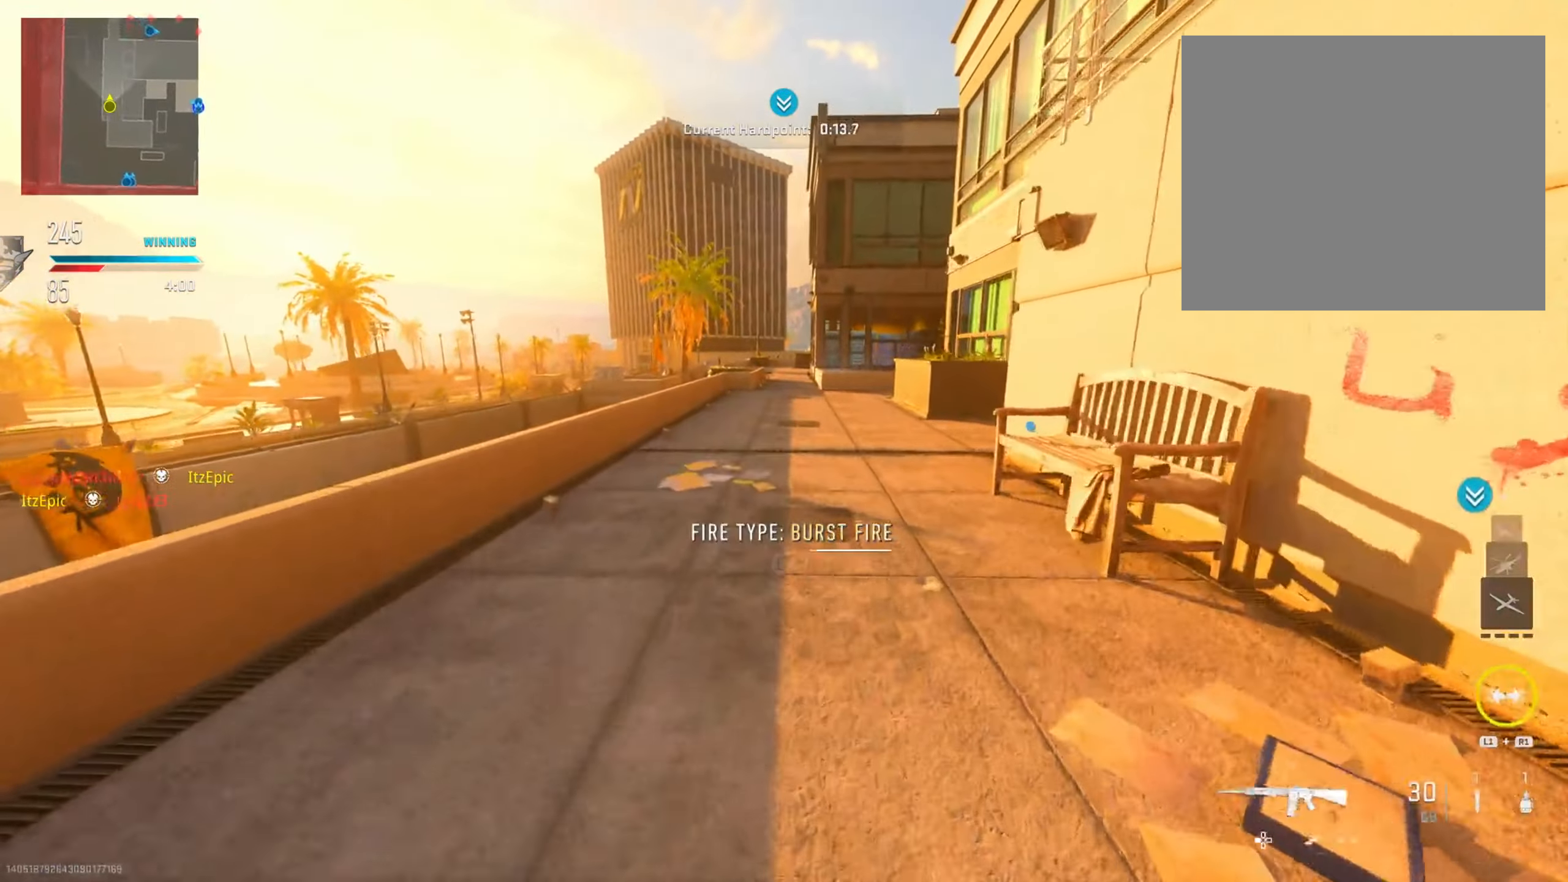
{"buttons": ["TOUCHPAD"], "left_stick": "up", "right_stick": "center", "events": [[67, "TRIANGLE", "up"], [167, "TRIANGLE", "down"], [284, "TRIANGLE", "up"], [501, "TOUCHPAD", "down"]]}
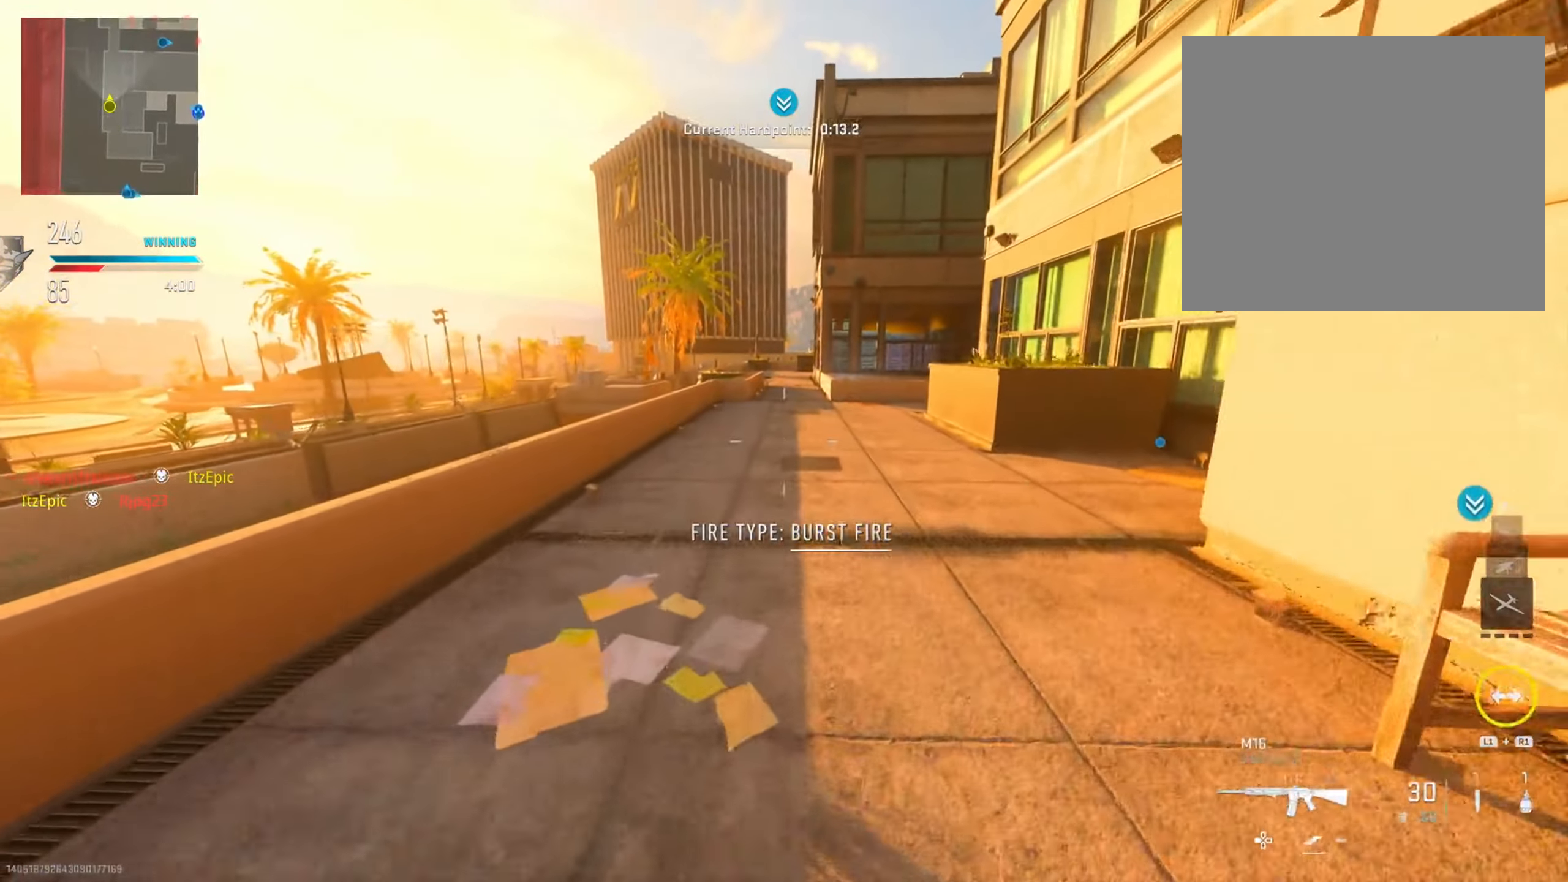
{"buttons": [], "left_stick": "up", "right_stick": "center", "events": [[150, "TOUCHPAD", "up"]]}
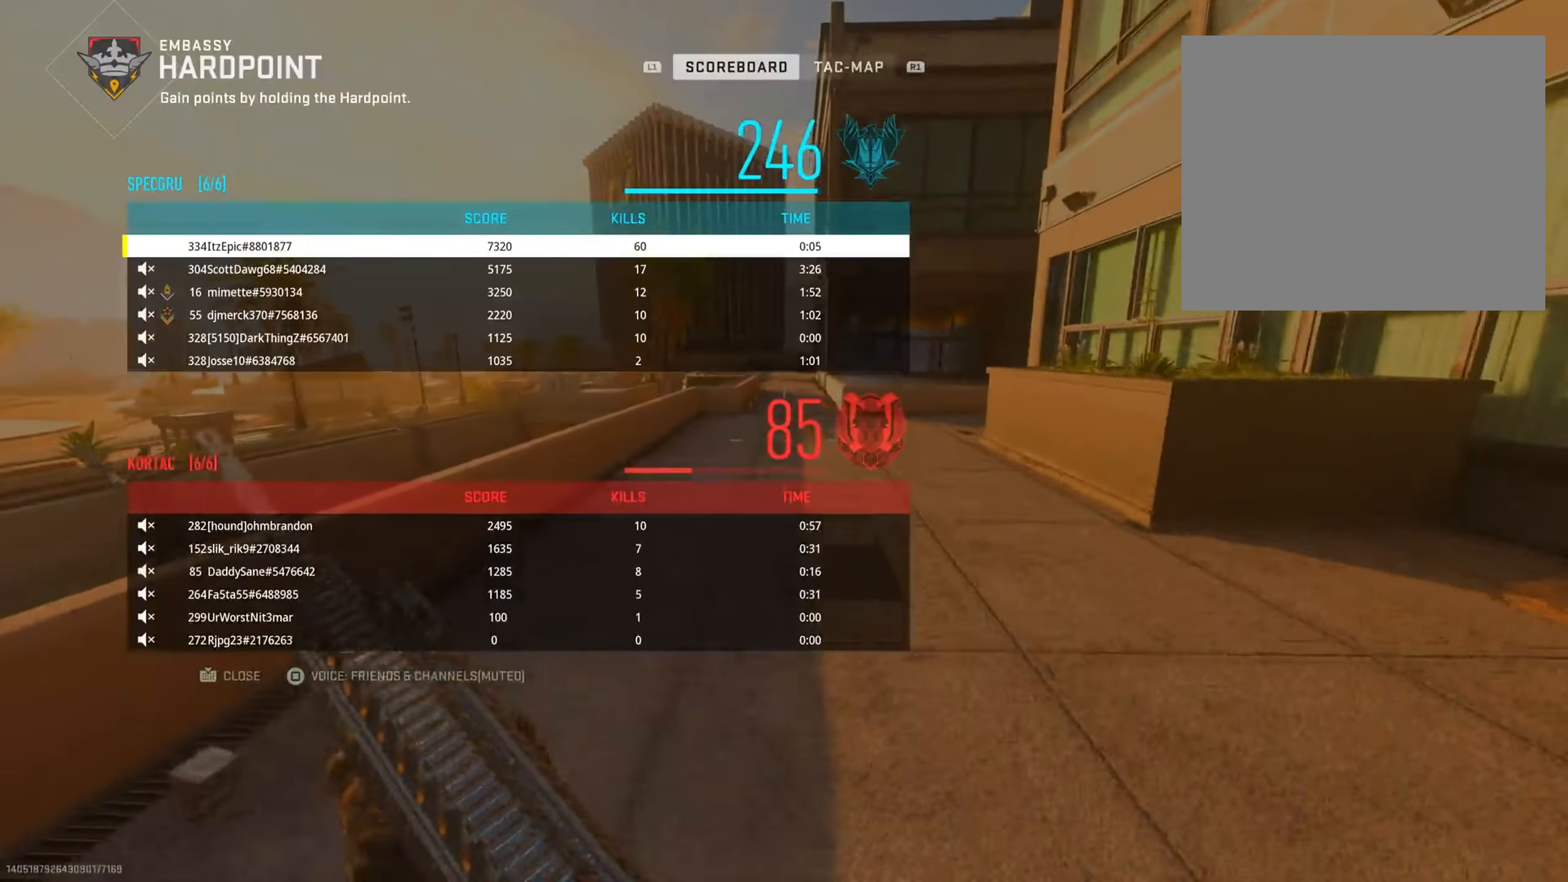
{"buttons": [], "left_stick": "up", "right_stick": "center", "events": [[101, "TOUCHPAD", "down"], [167, "TOUCHPAD", "up"], [301, "TRIANGLE", "down"], [417, "TRIANGLE", "up"]]}
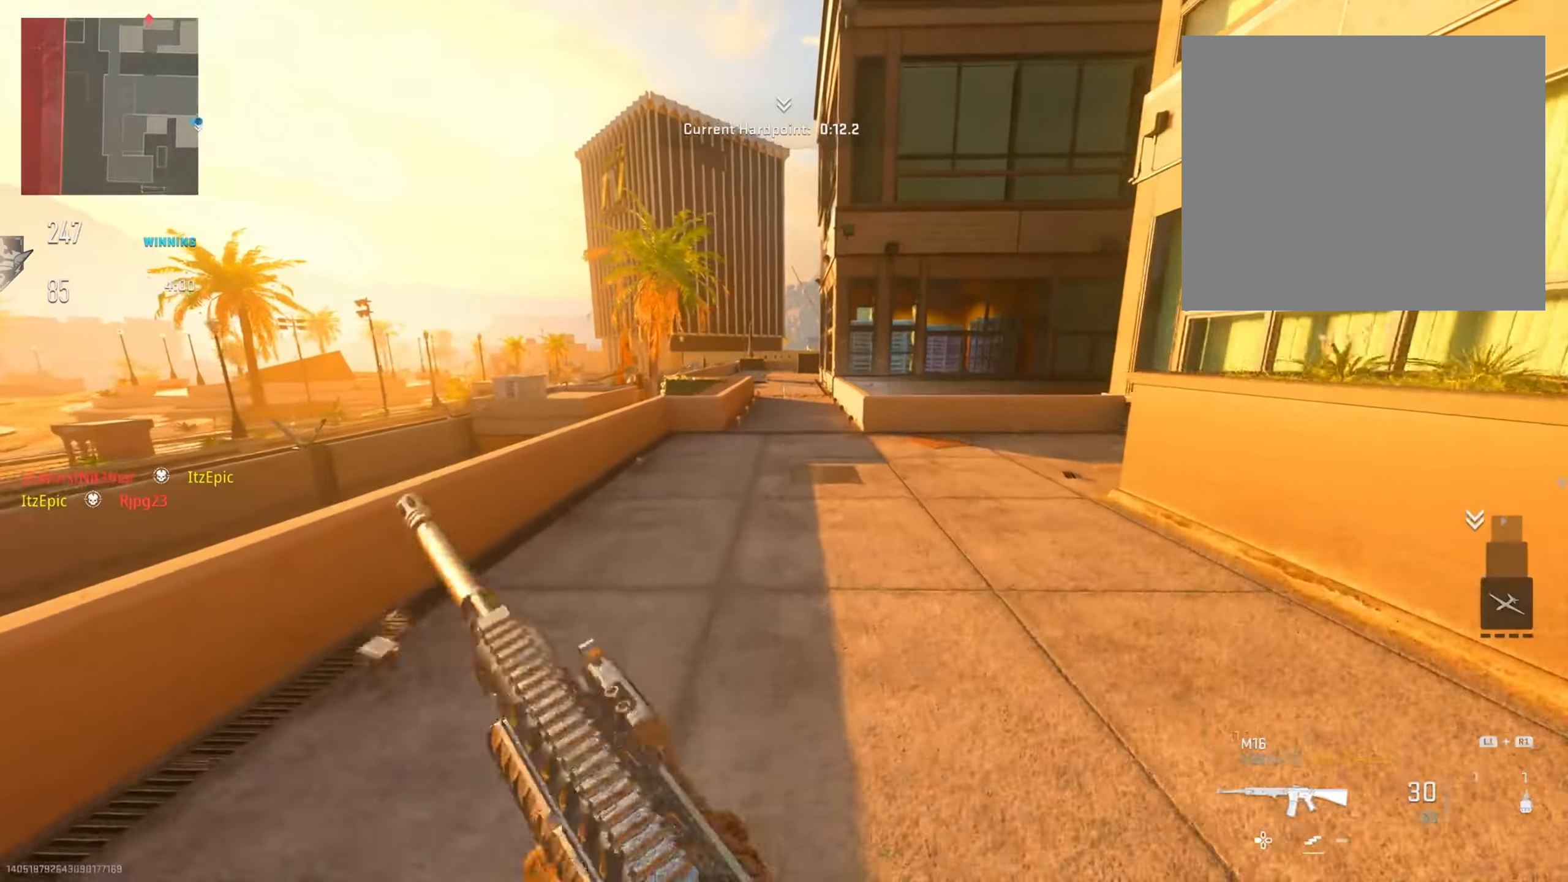
{"buttons": [], "left_stick": "up", "right_stick": "center", "events": []}
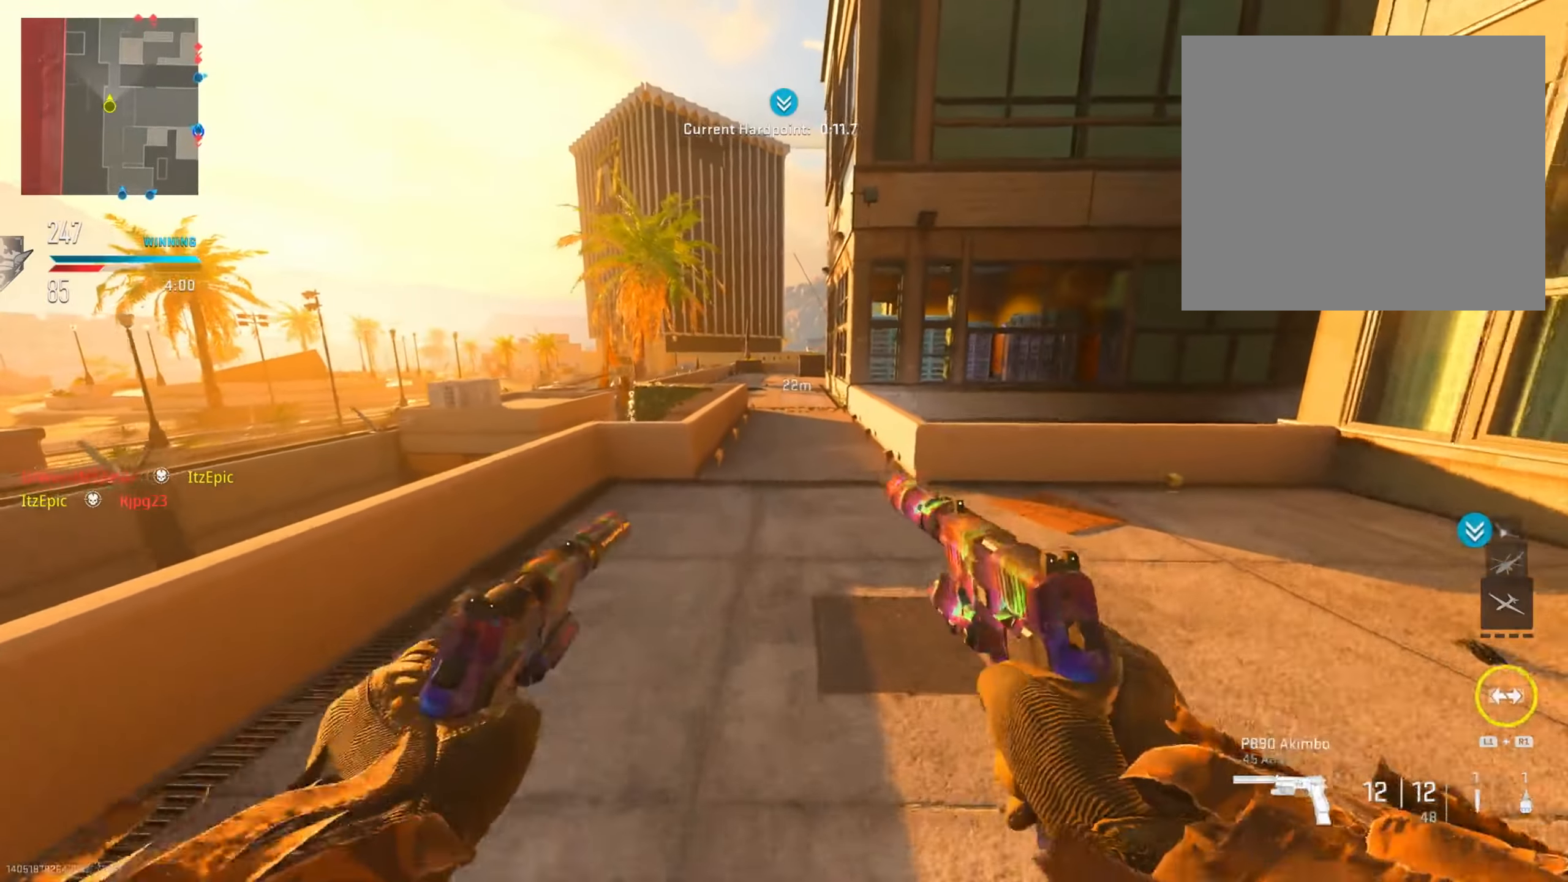
{"buttons": [], "left_stick": "up-left", "right_stick": "center", "events": [[267, "right_stick", "right"], [351, "R3", "down"], [451, "left_stick", "up-left"], [468, "R3", "up"], [501, "right_stick", "center"]]}
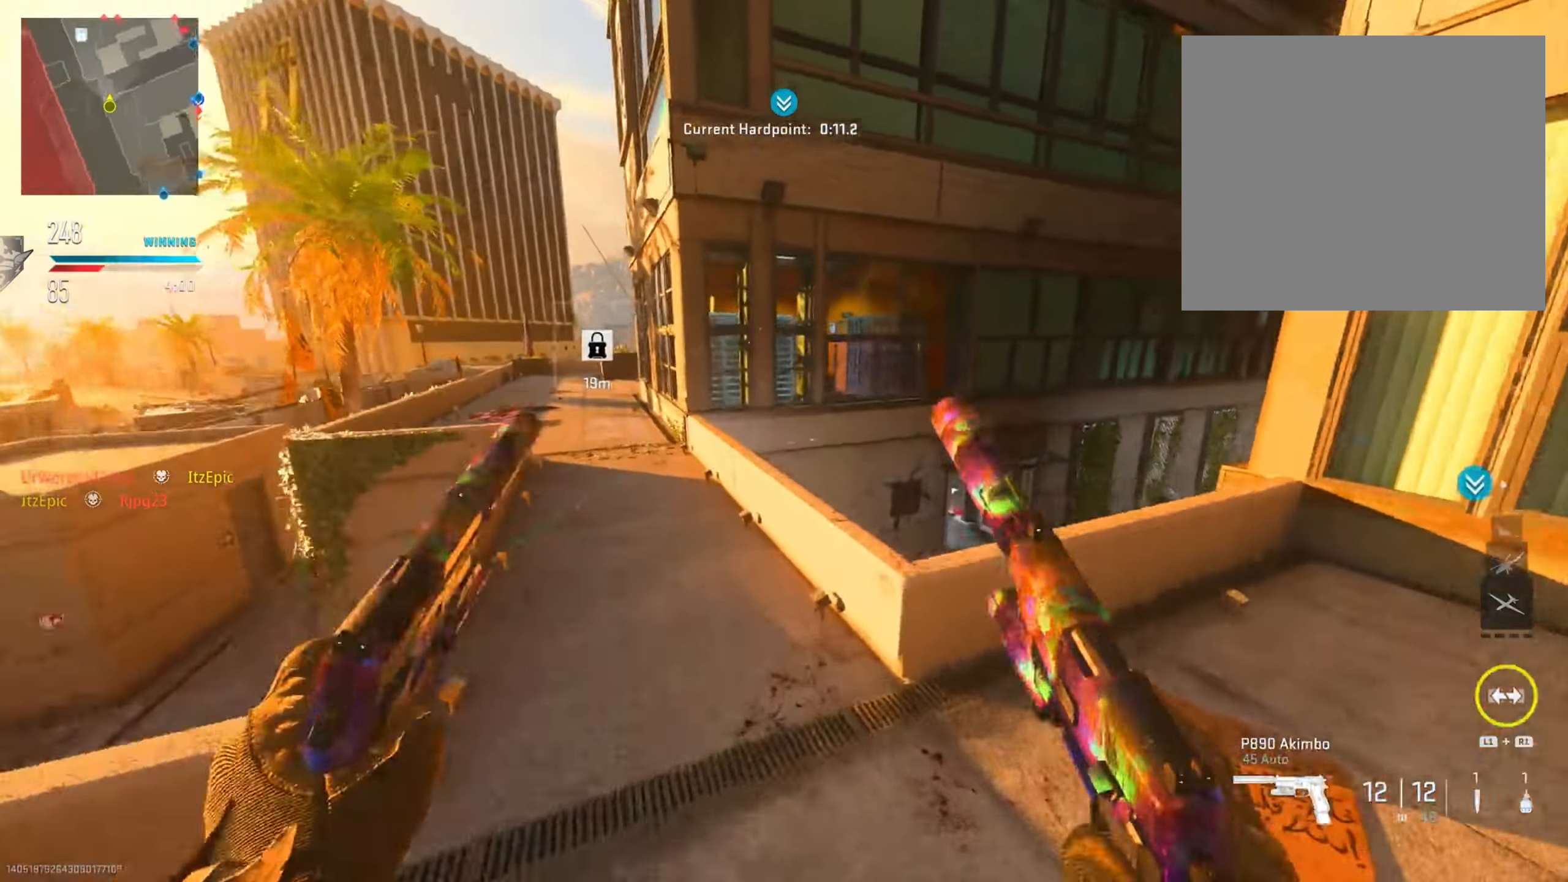
{"buttons": [], "left_stick": "up-left", "right_stick": "center", "events": []}
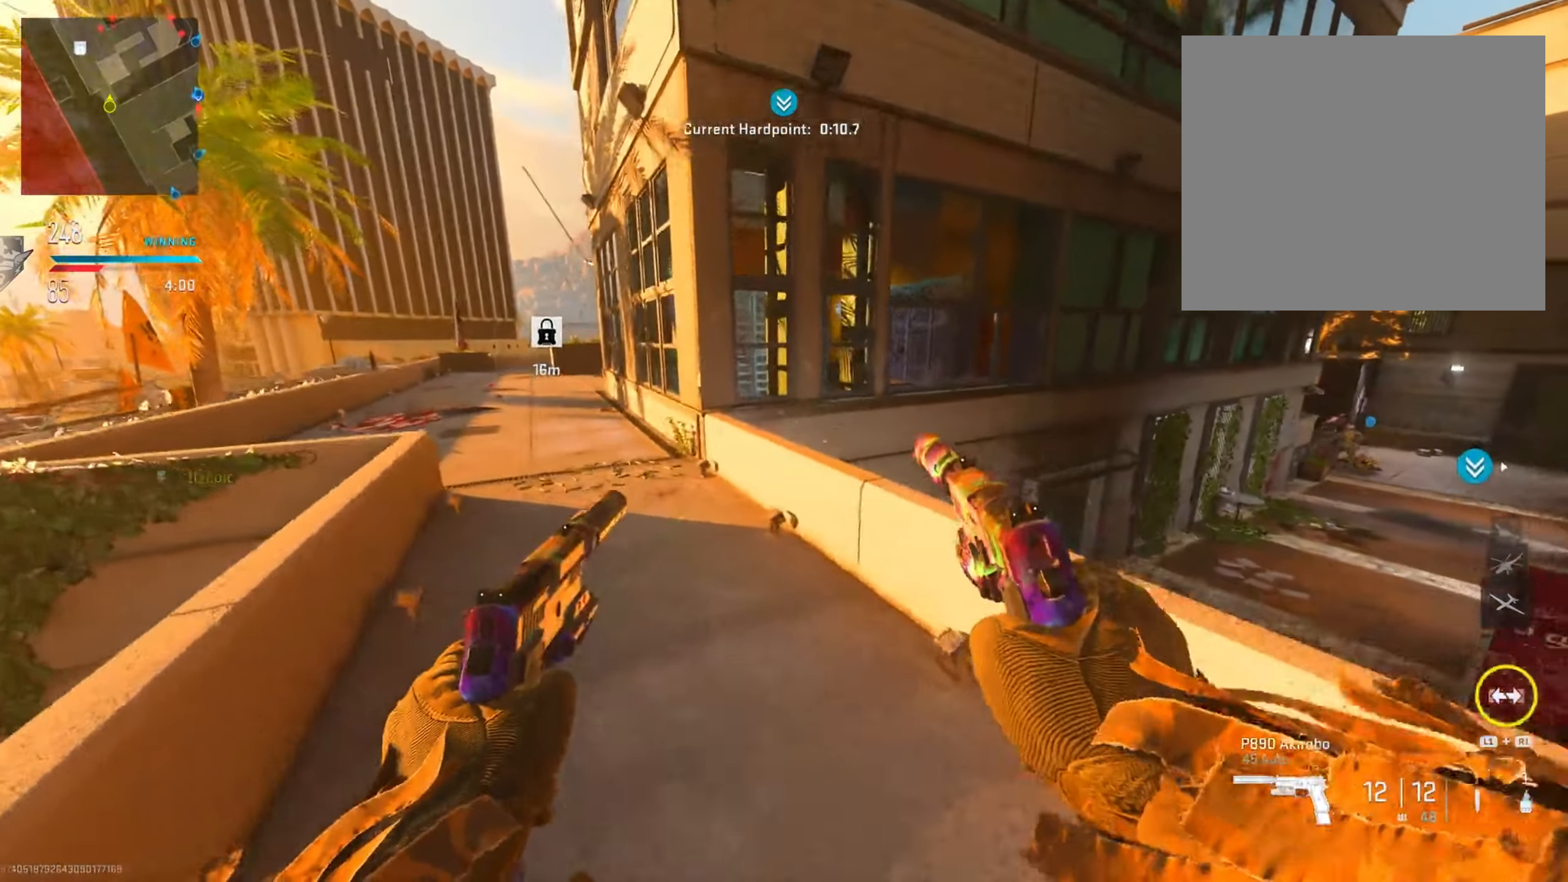
{"buttons": [], "left_stick": "down-right", "right_stick": "center", "events": [[34, "left_stick", "up"], [267, "right_stick", "right"], [317, "right_stick", "center"], [334, "left_stick", "right"], [384, "TRIANGLE", "down"], [401, "left_stick", "down-right"], [484, "TRIANGLE", "up"]]}
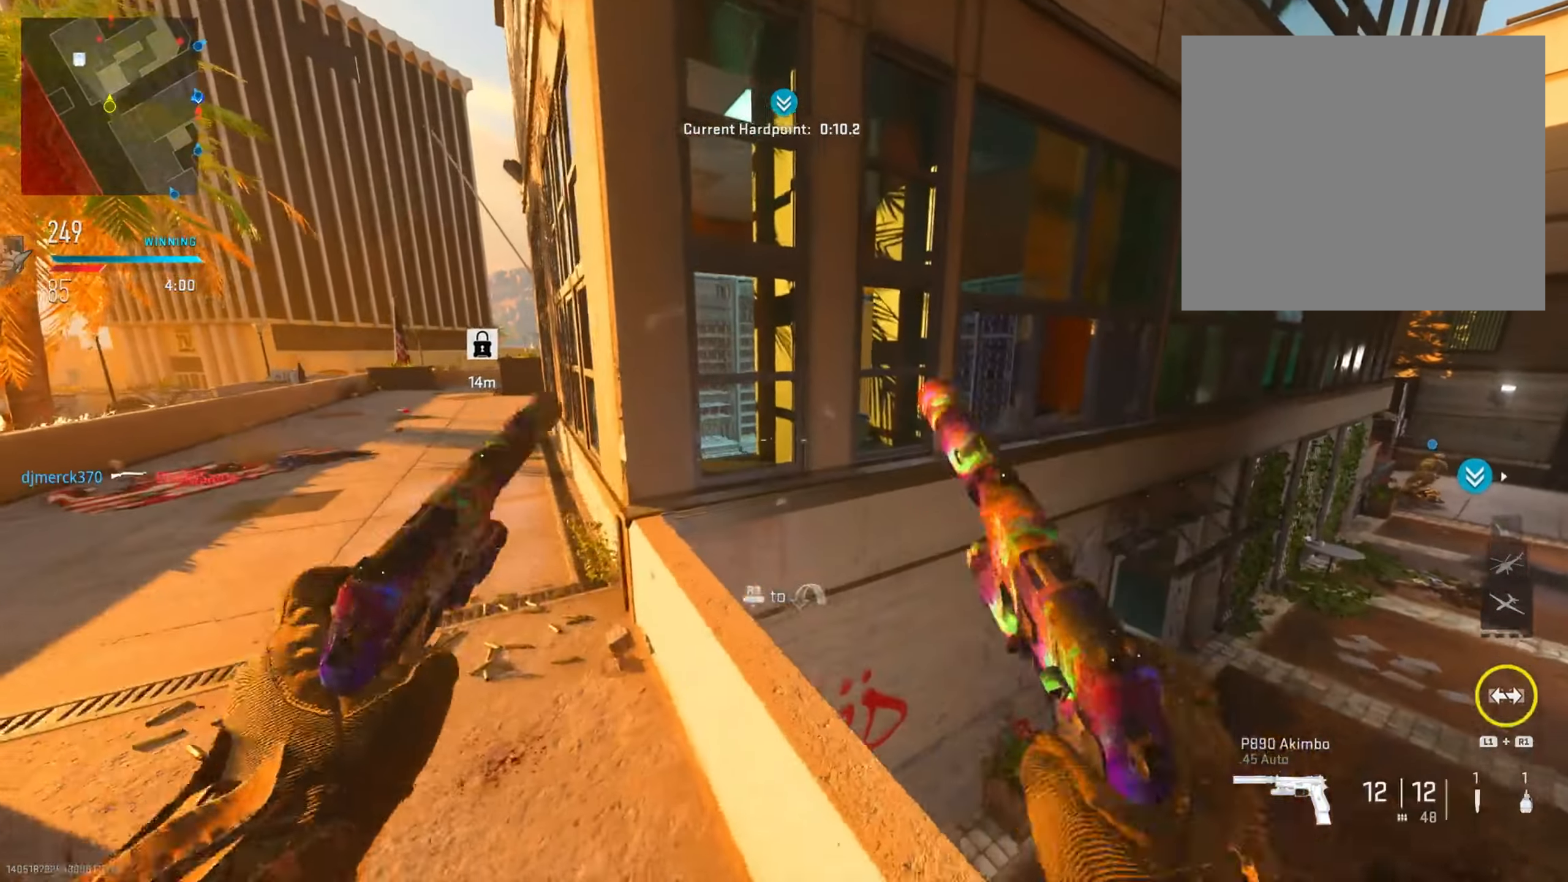
{"buttons": [], "left_stick": "up-left", "right_stick": "down-left", "events": [[117, "right_stick", "right"], [166, "left_stick", "down-left"], [299, "right_stick", "center"], [333, "left_stick", "left"], [400, "right_stick", "down-left"], [433, "left_stick", "up-left"]]}
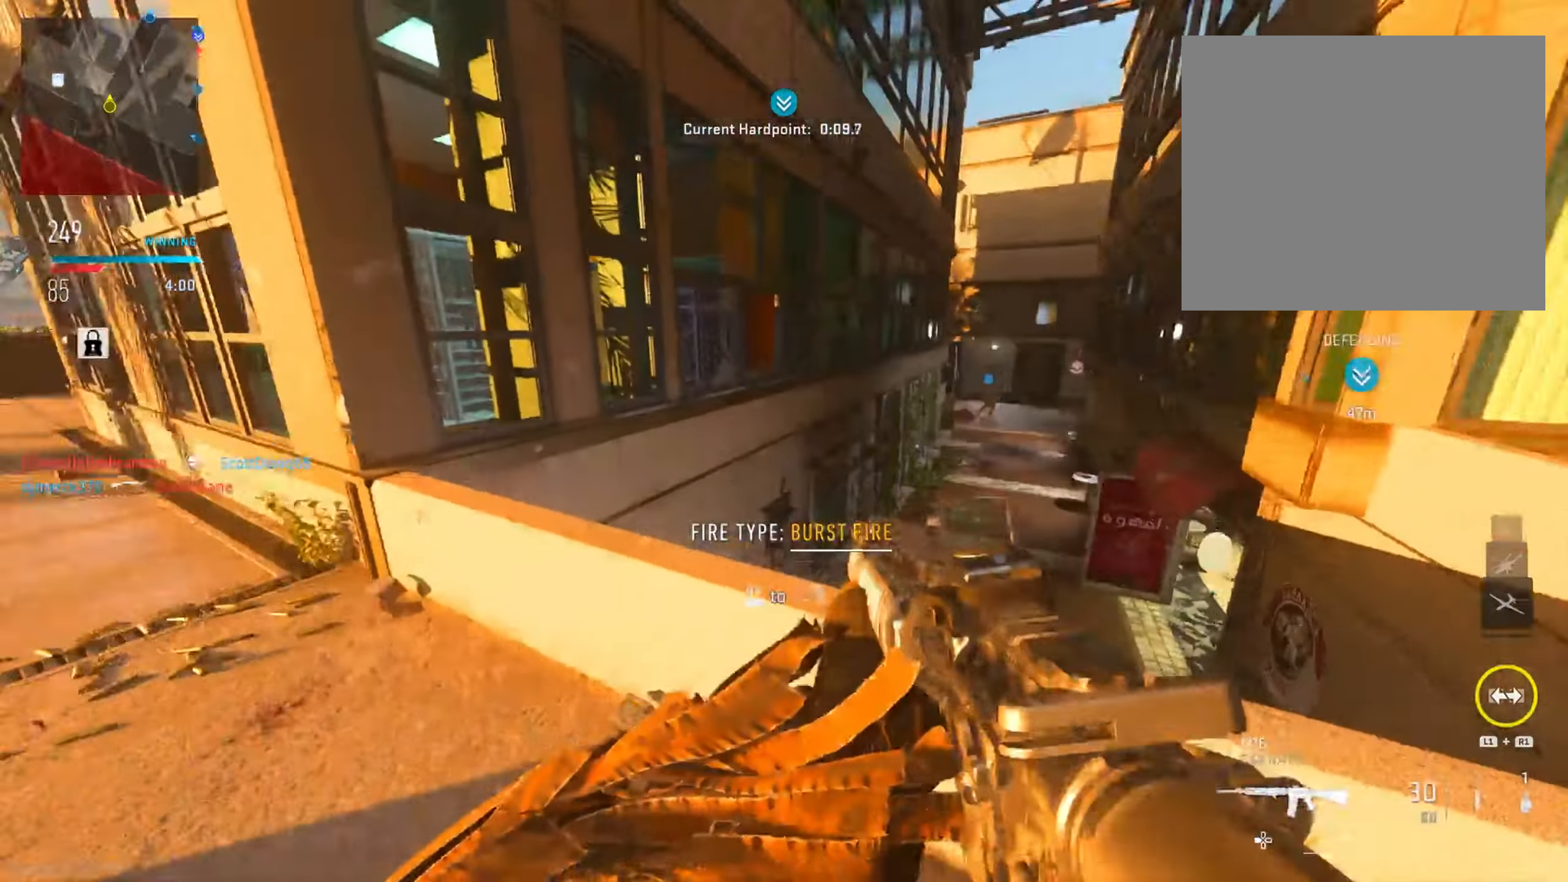
{"buttons": [], "left_stick": "up-left", "right_stick": "center", "events": [[133, "right_stick", "center"], [217, "left_stick", "up"], [250, "TRIANGLE", "down"], [367, "TRIANGLE", "up"], [417, "left_stick", "up-left"]]}
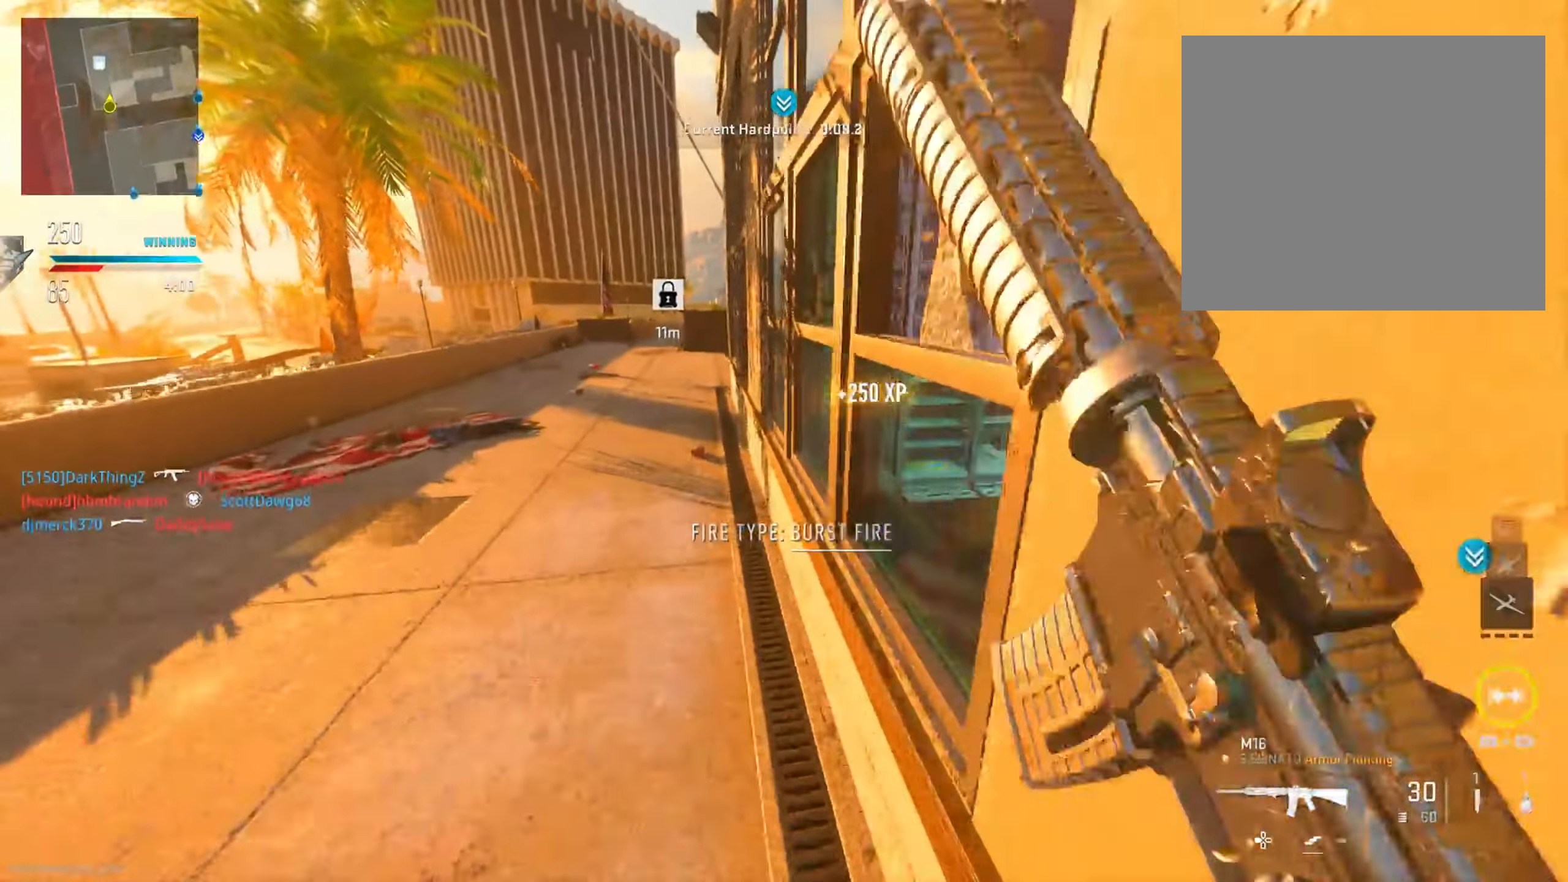
{"buttons": [], "left_stick": "up", "right_stick": "center", "events": [[50, "right_stick", "left"], [184, "right_stick", "center"], [234, "left_stick", "up"], [300, "TRIANGLE", "down"], [417, "TRIANGLE", "up"]]}
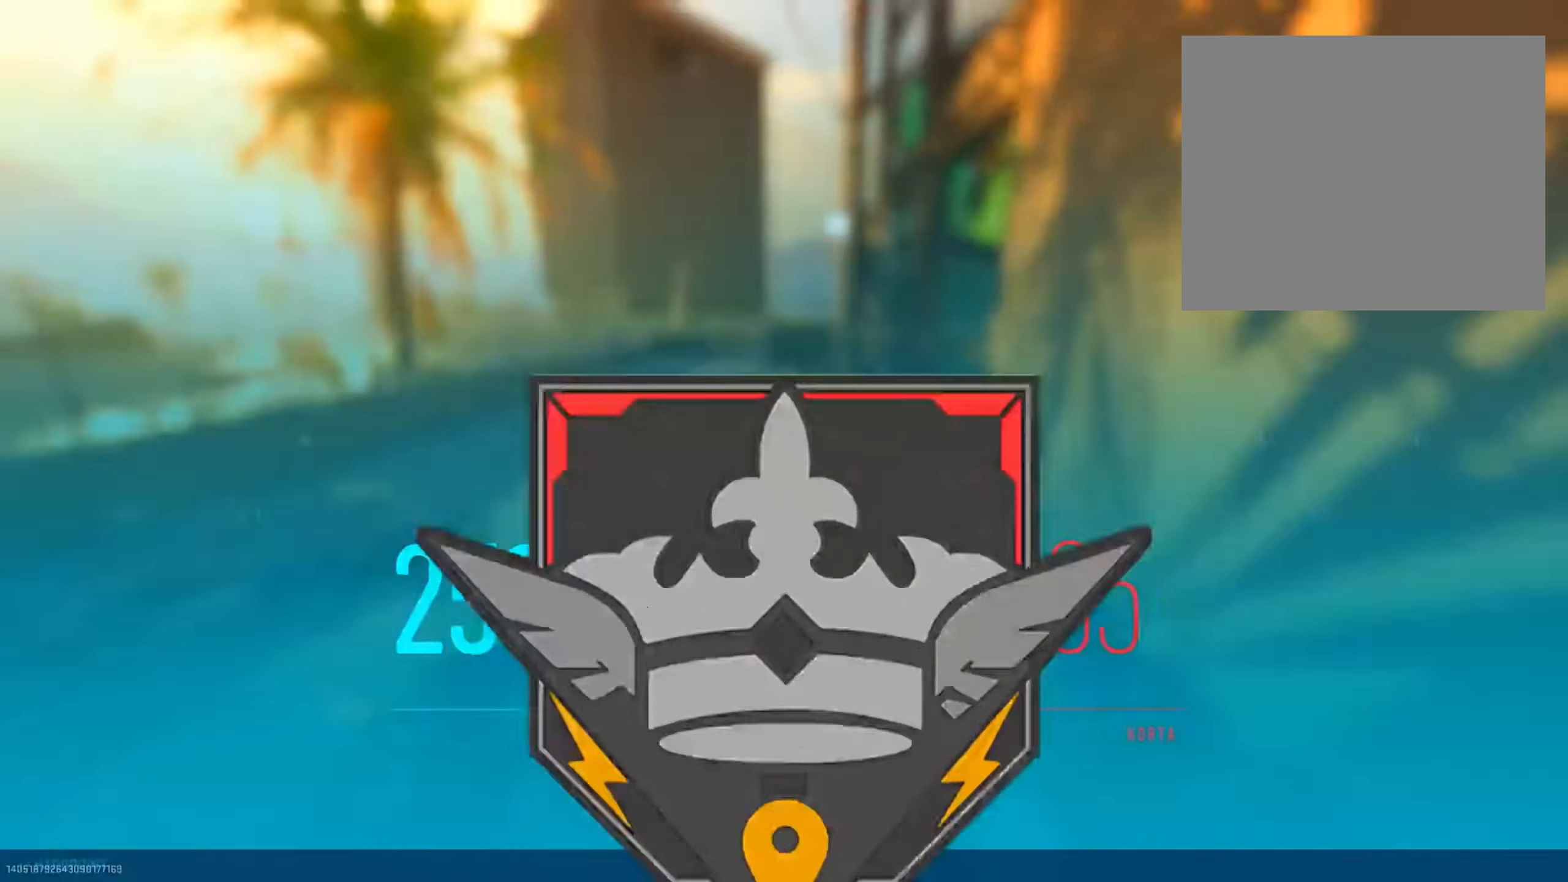
{"buttons": [], "left_stick": "center", "right_stick": "center", "events": [[150, "TOUCHPAD", "down"], [300, "TOUCHPAD", "up"], [417, "left_stick", "center"]]}
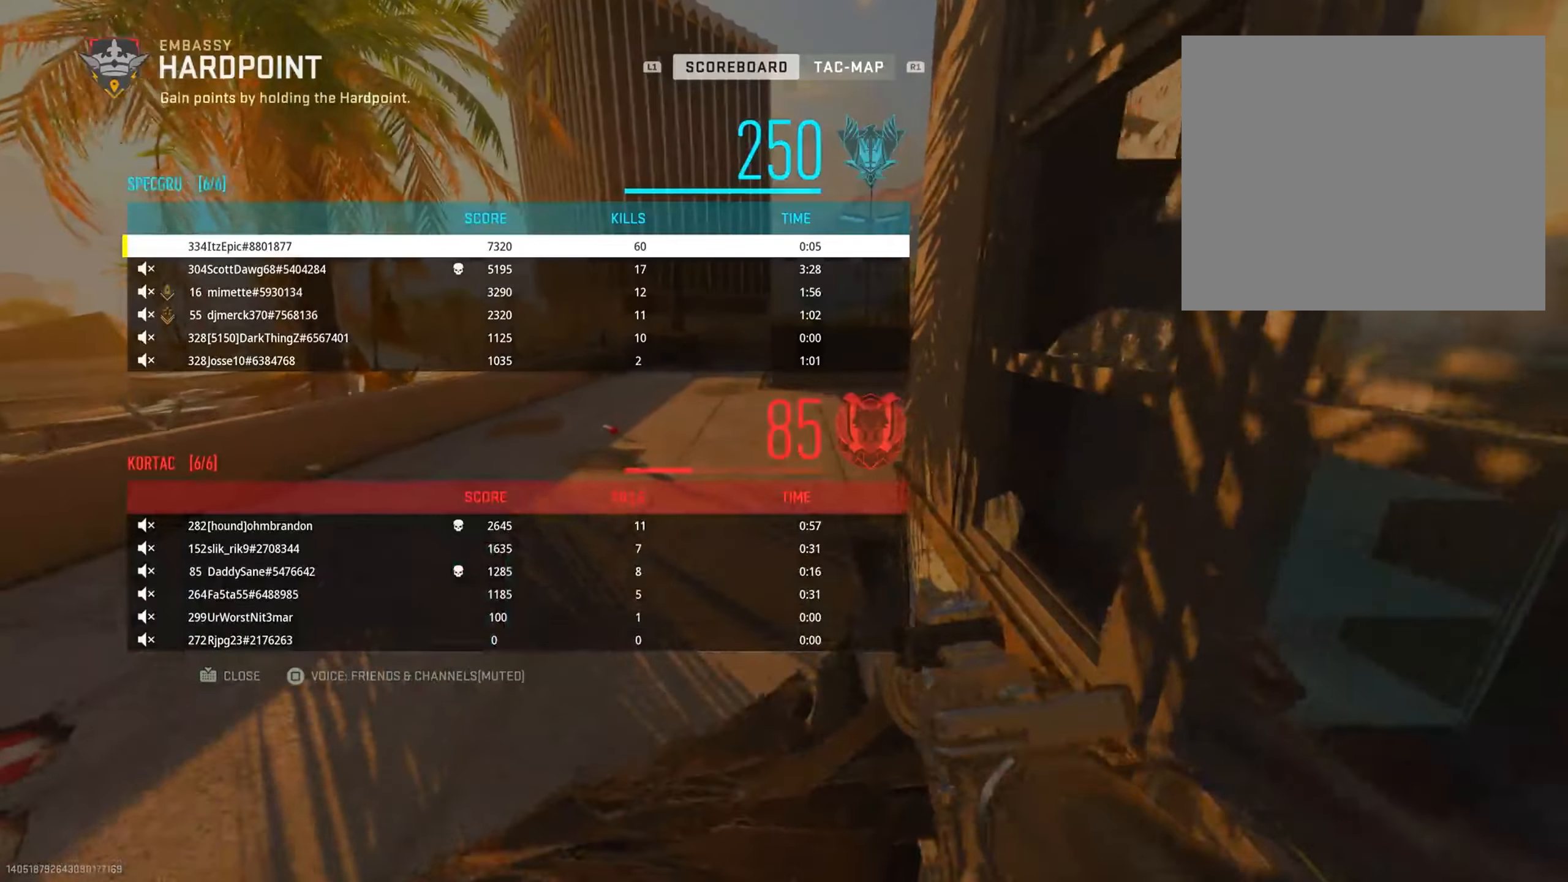
{"buttons": [], "left_stick": "center", "right_stick": "center", "events": []}
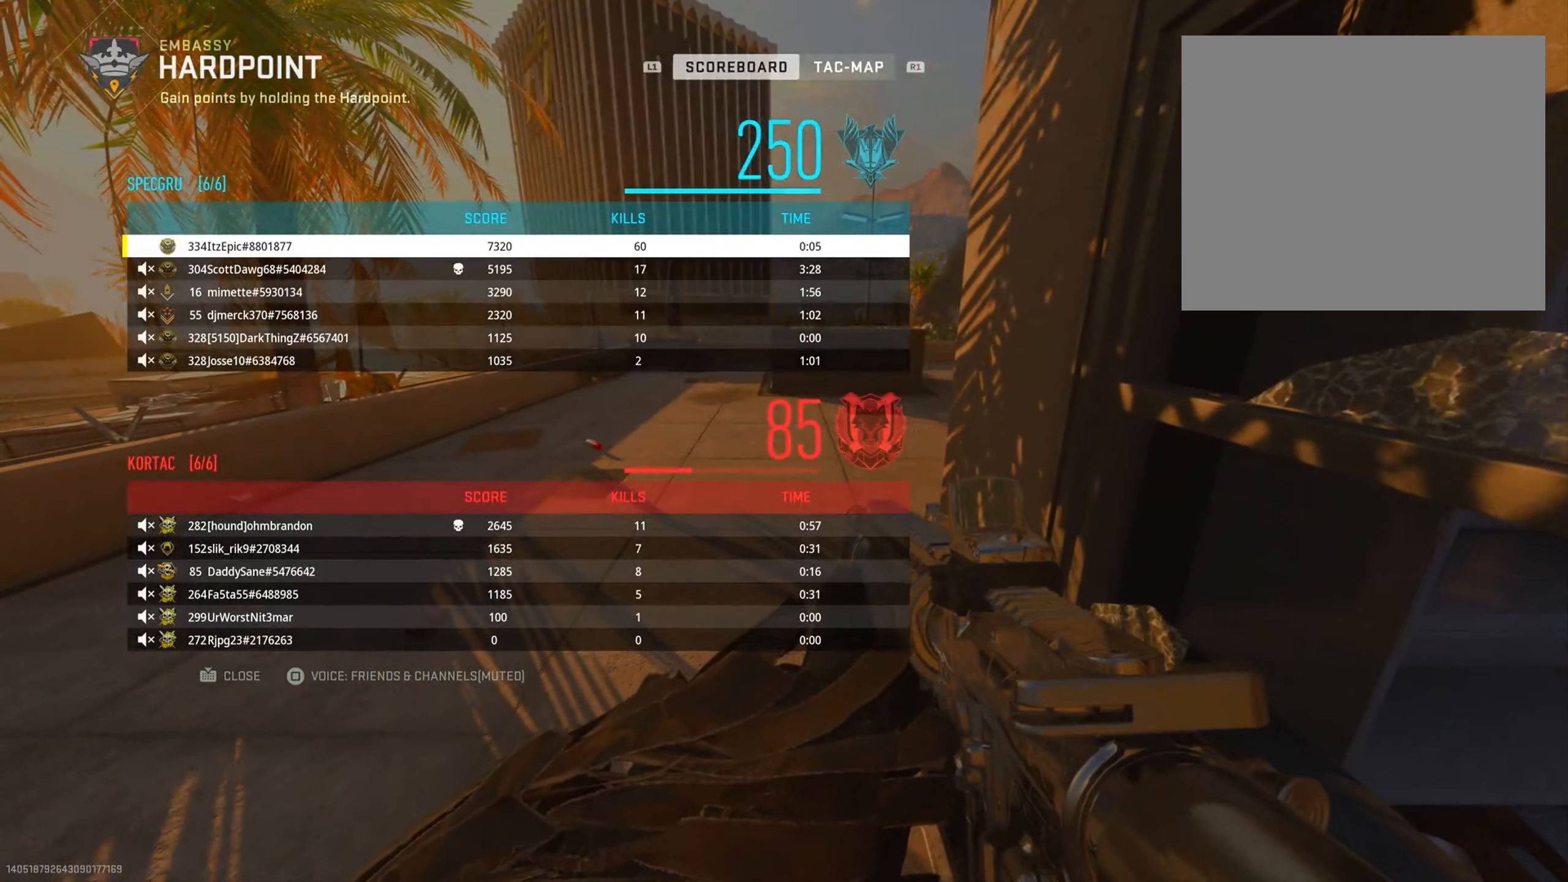
{"buttons": [], "left_stick": "center", "right_stick": "center", "events": []}
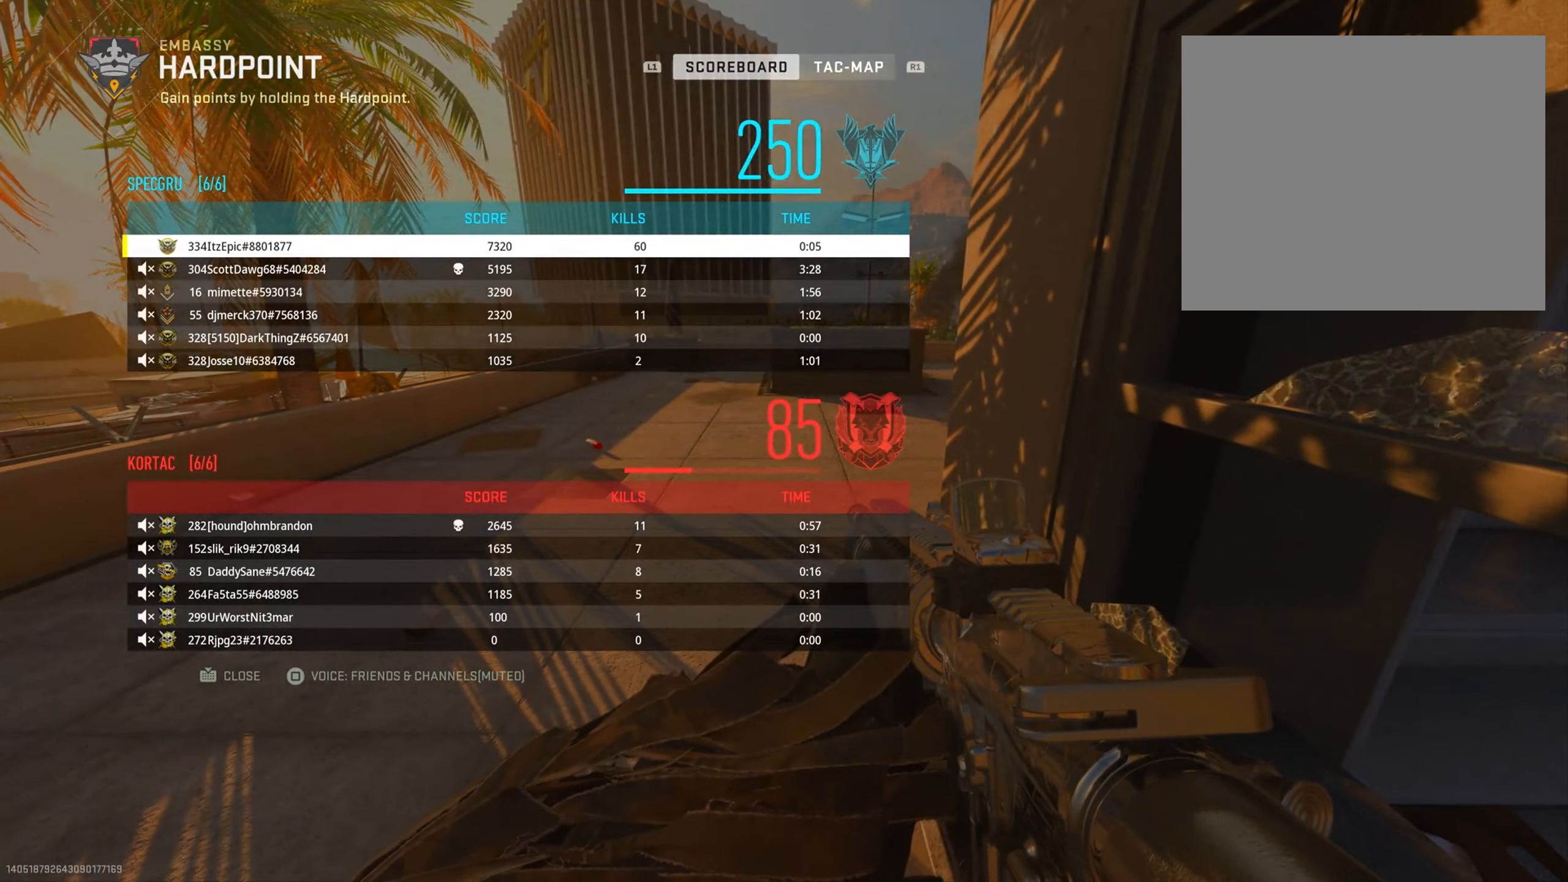
{"buttons": [], "left_stick": "center", "right_stick": "center", "events": []}
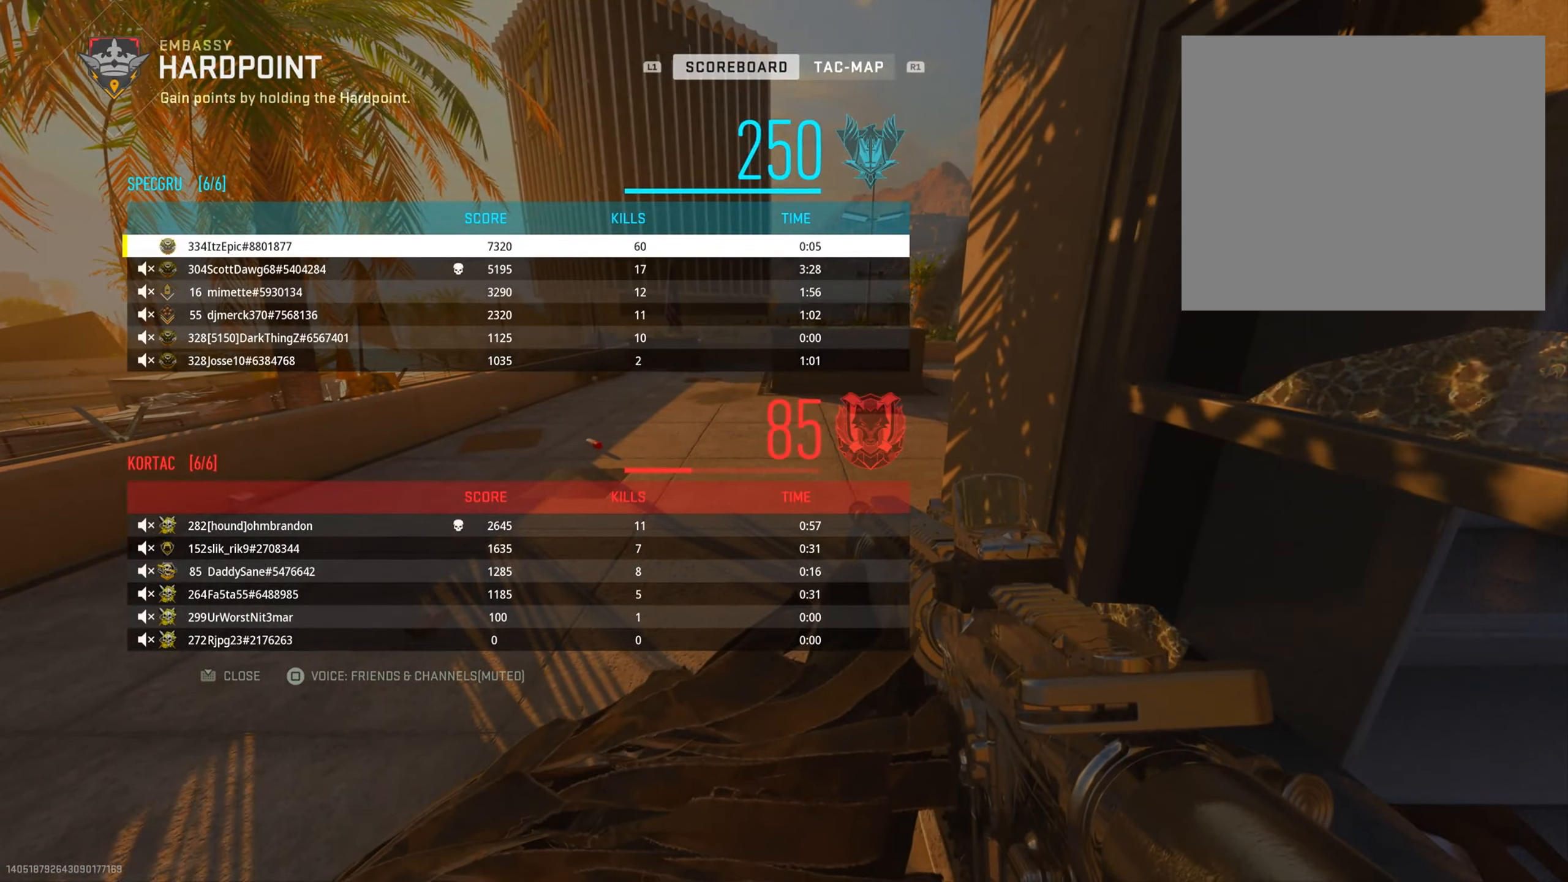
{"buttons": [], "left_stick": "center", "right_stick": "center", "events": [[383, "right_stick", "left"], [450, "right_stick", "center"]]}
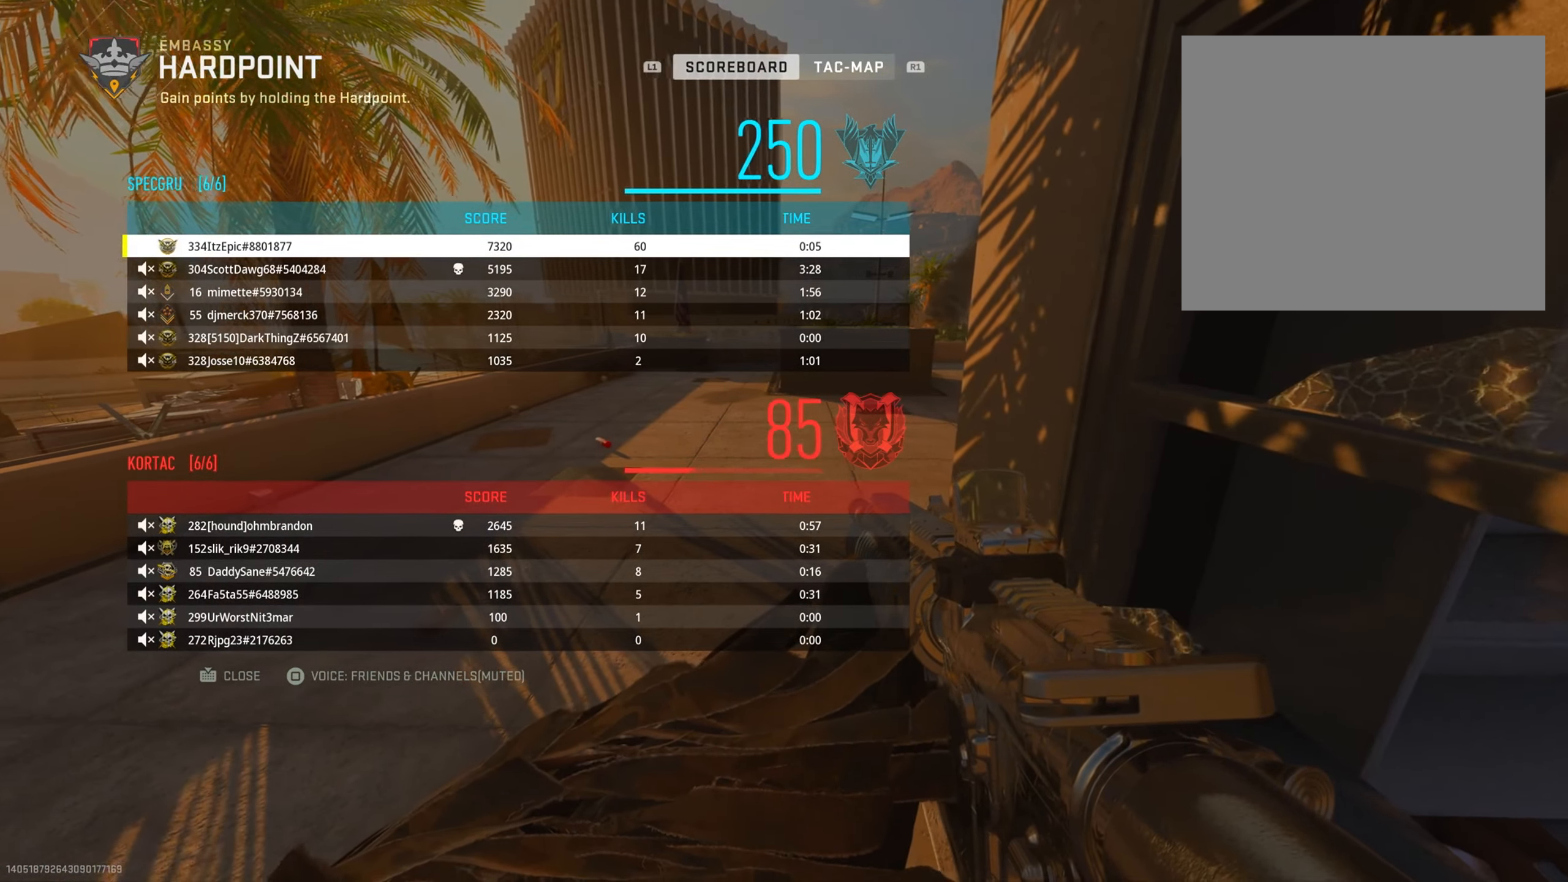
{"buttons": [], "left_stick": "center", "right_stick": "center", "events": []}
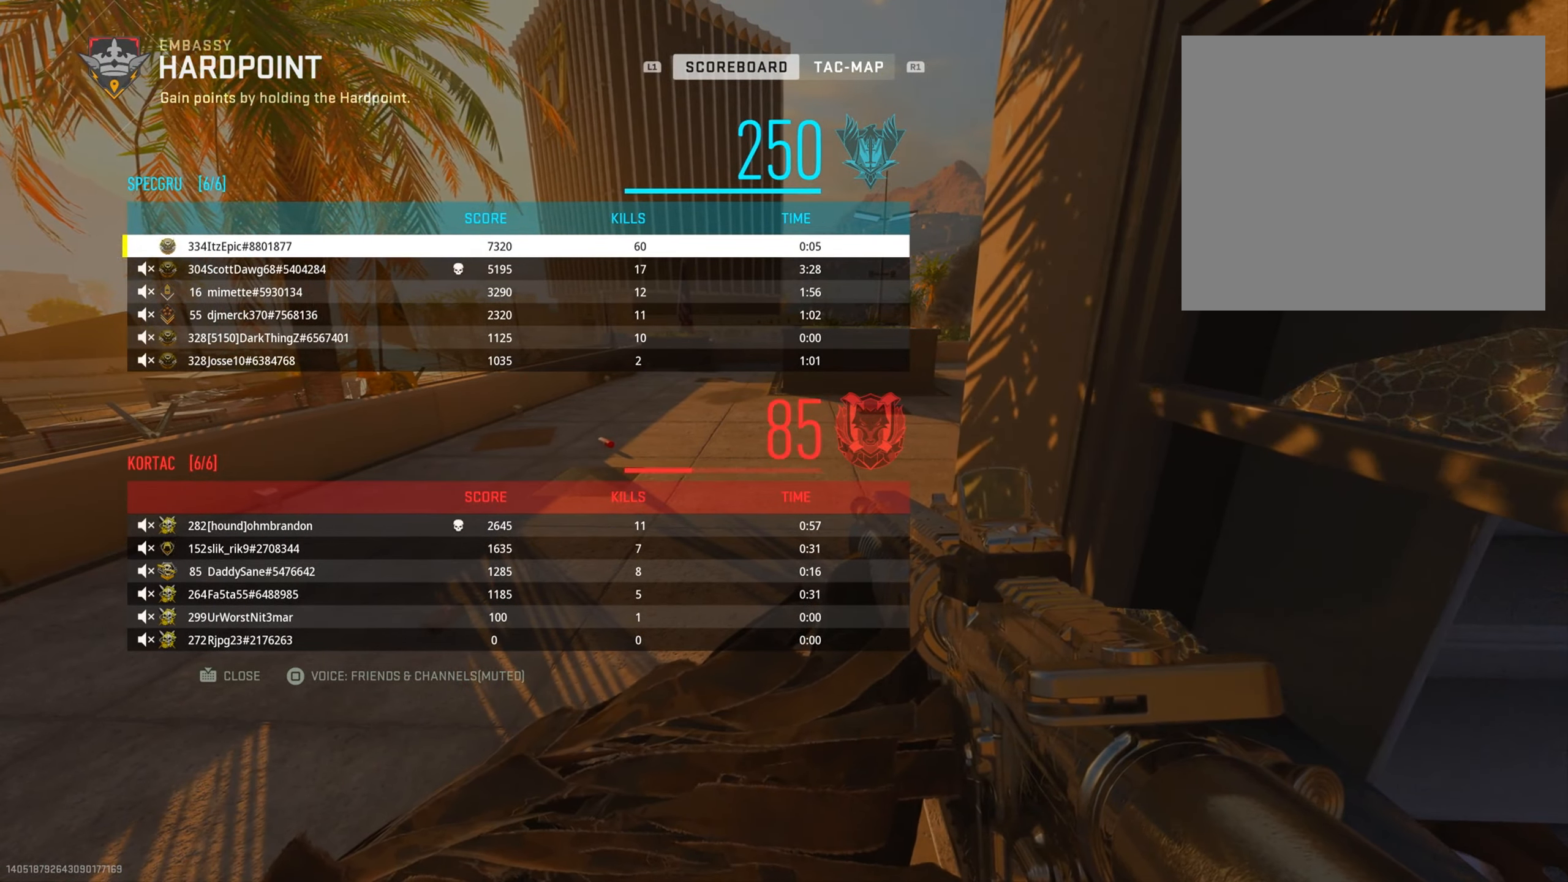
{"buttons": [], "left_stick": "center", "right_stick": "center", "events": []}
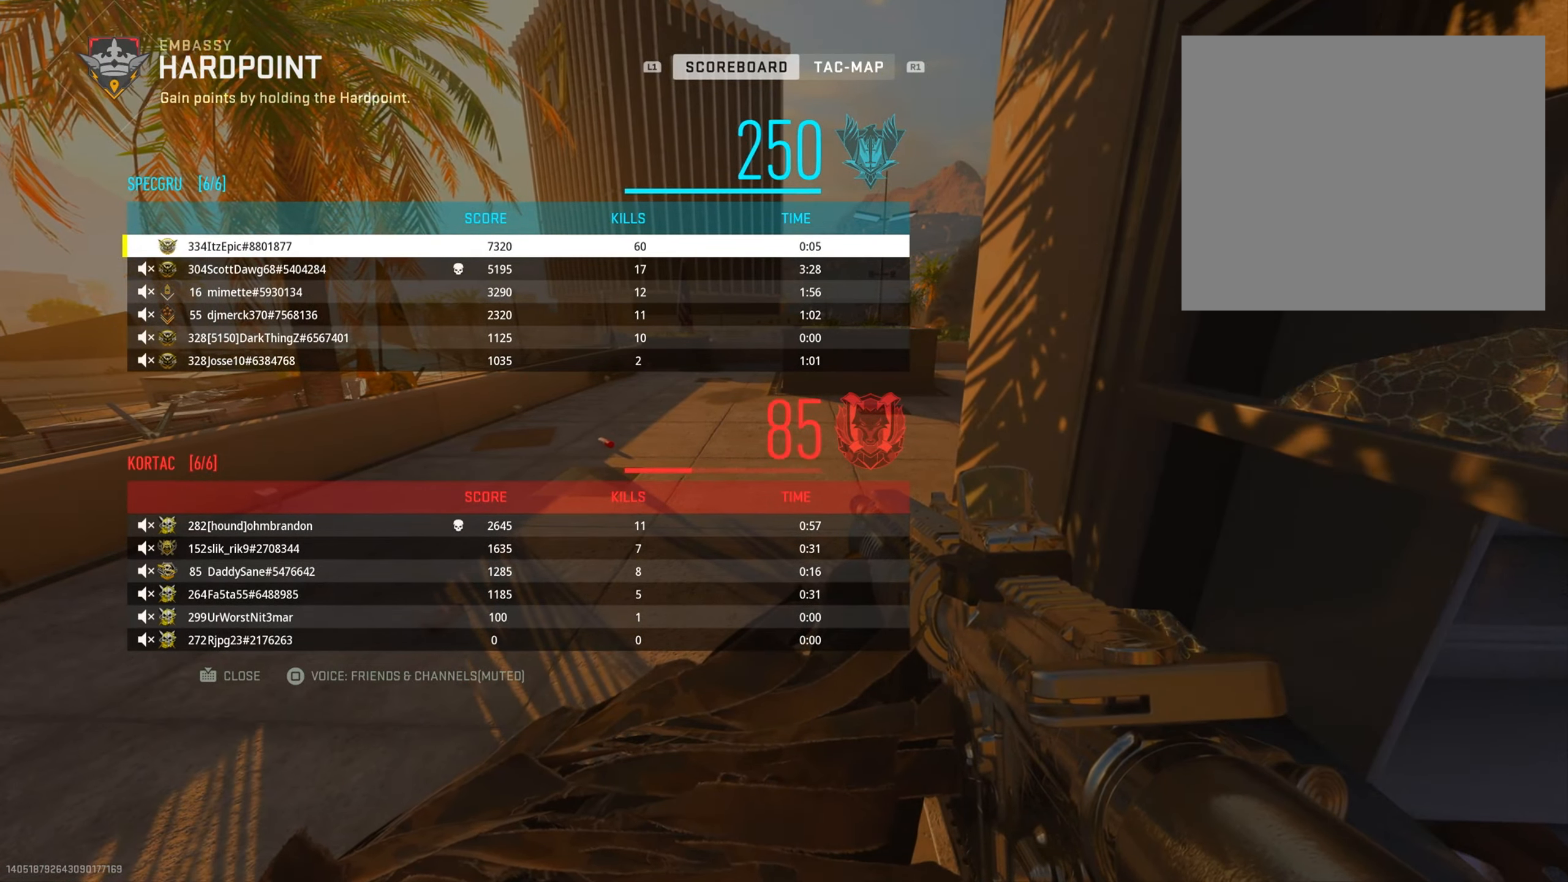
{"buttons": [], "left_stick": "center", "right_stick": "center", "events": []}
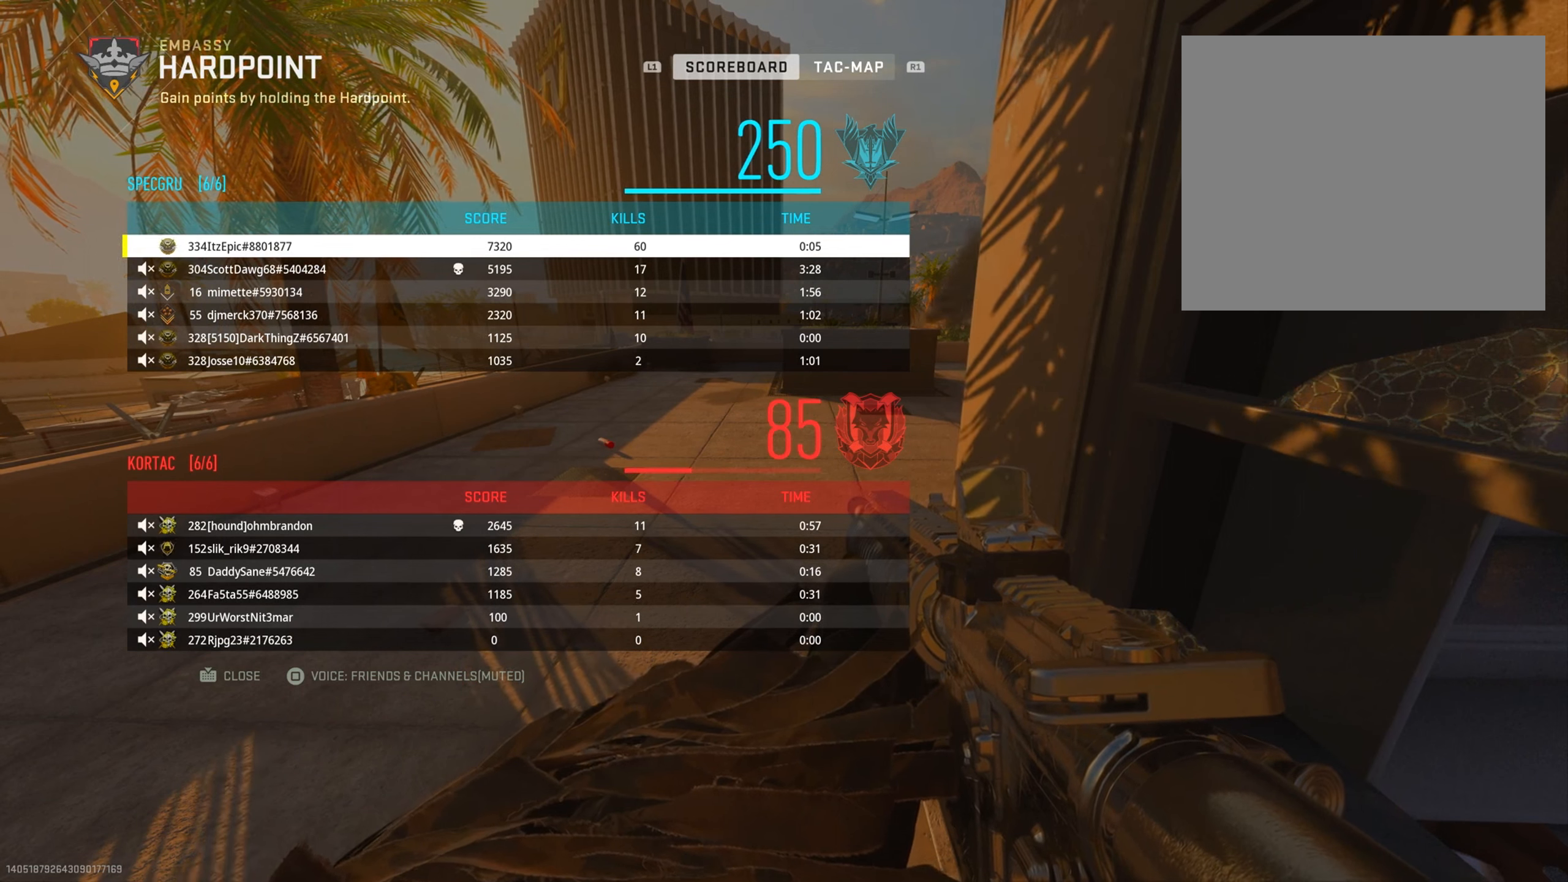
{"buttons": [], "left_stick": "center", "right_stick": "center", "events": []}
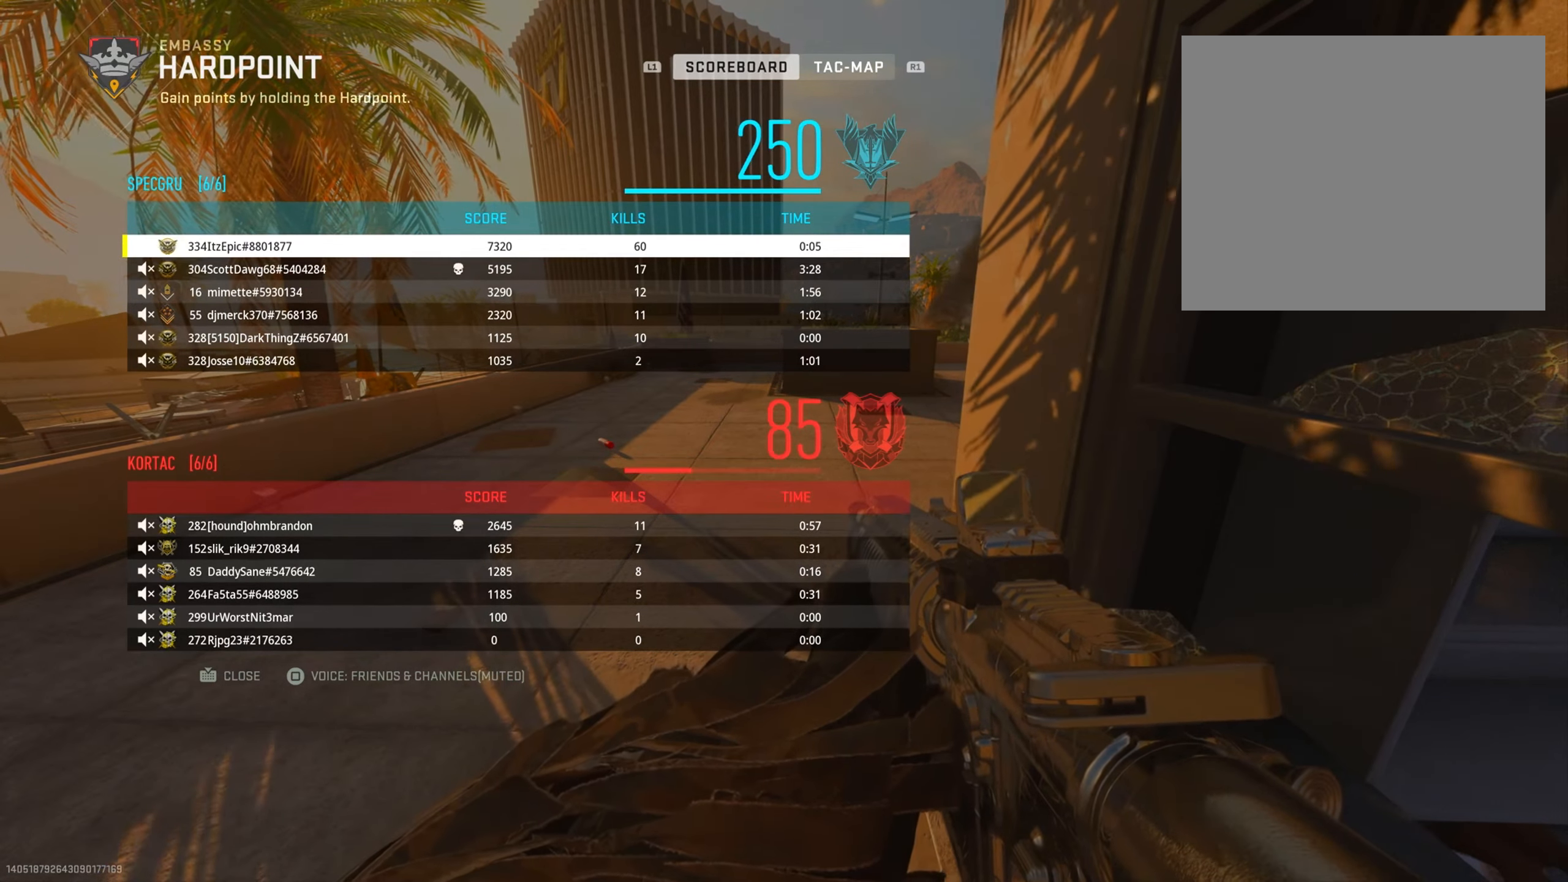
{"buttons": [], "left_stick": "center", "right_stick": "center", "events": []}
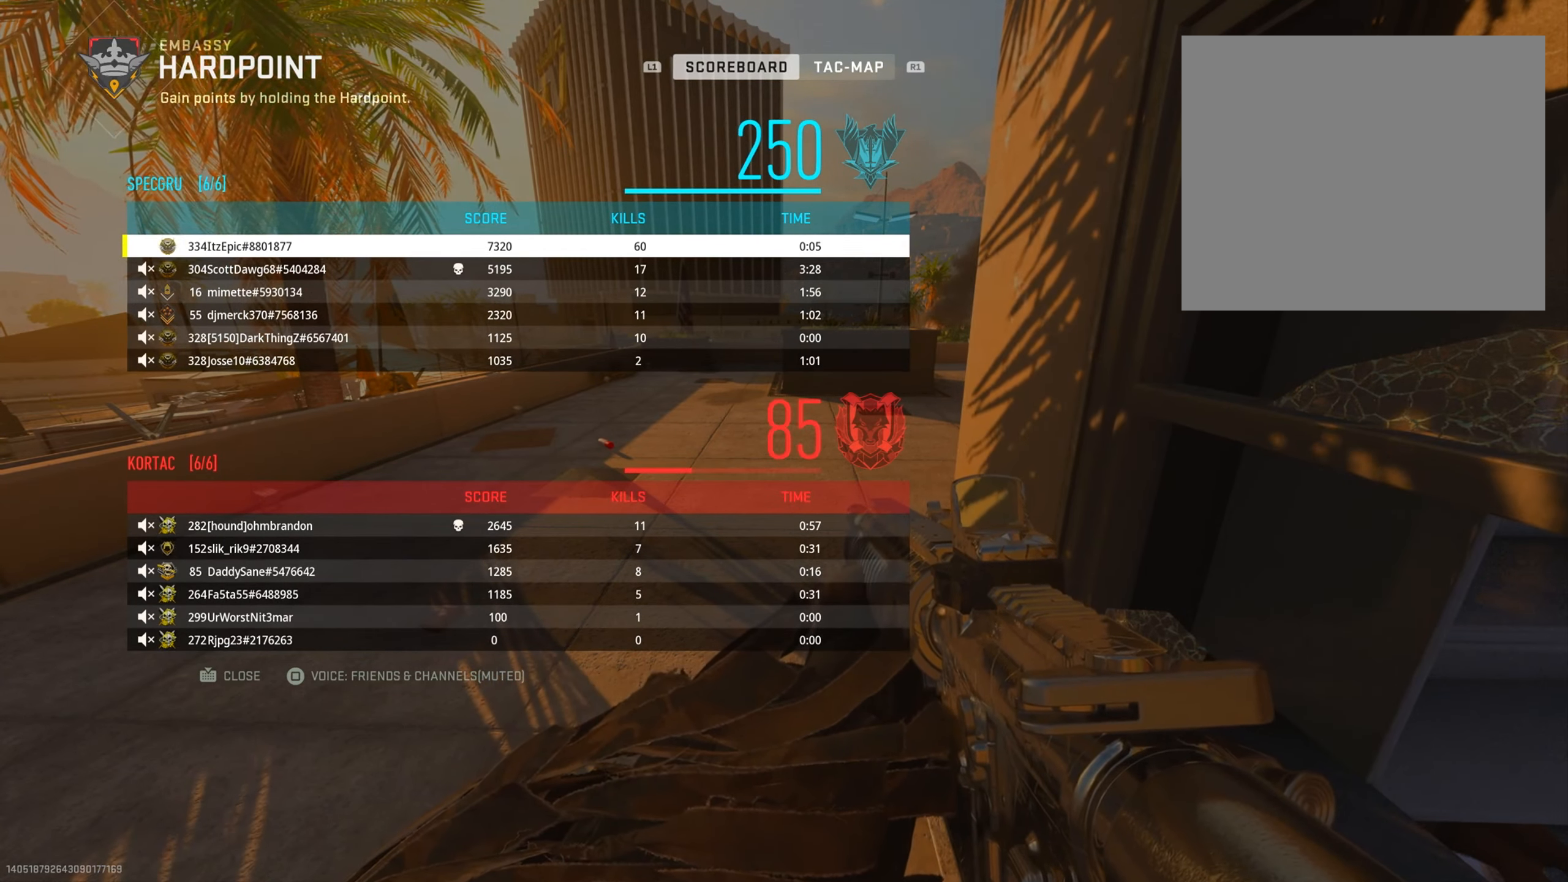
{"buttons": [], "left_stick": "center", "right_stick": "center", "events": []}
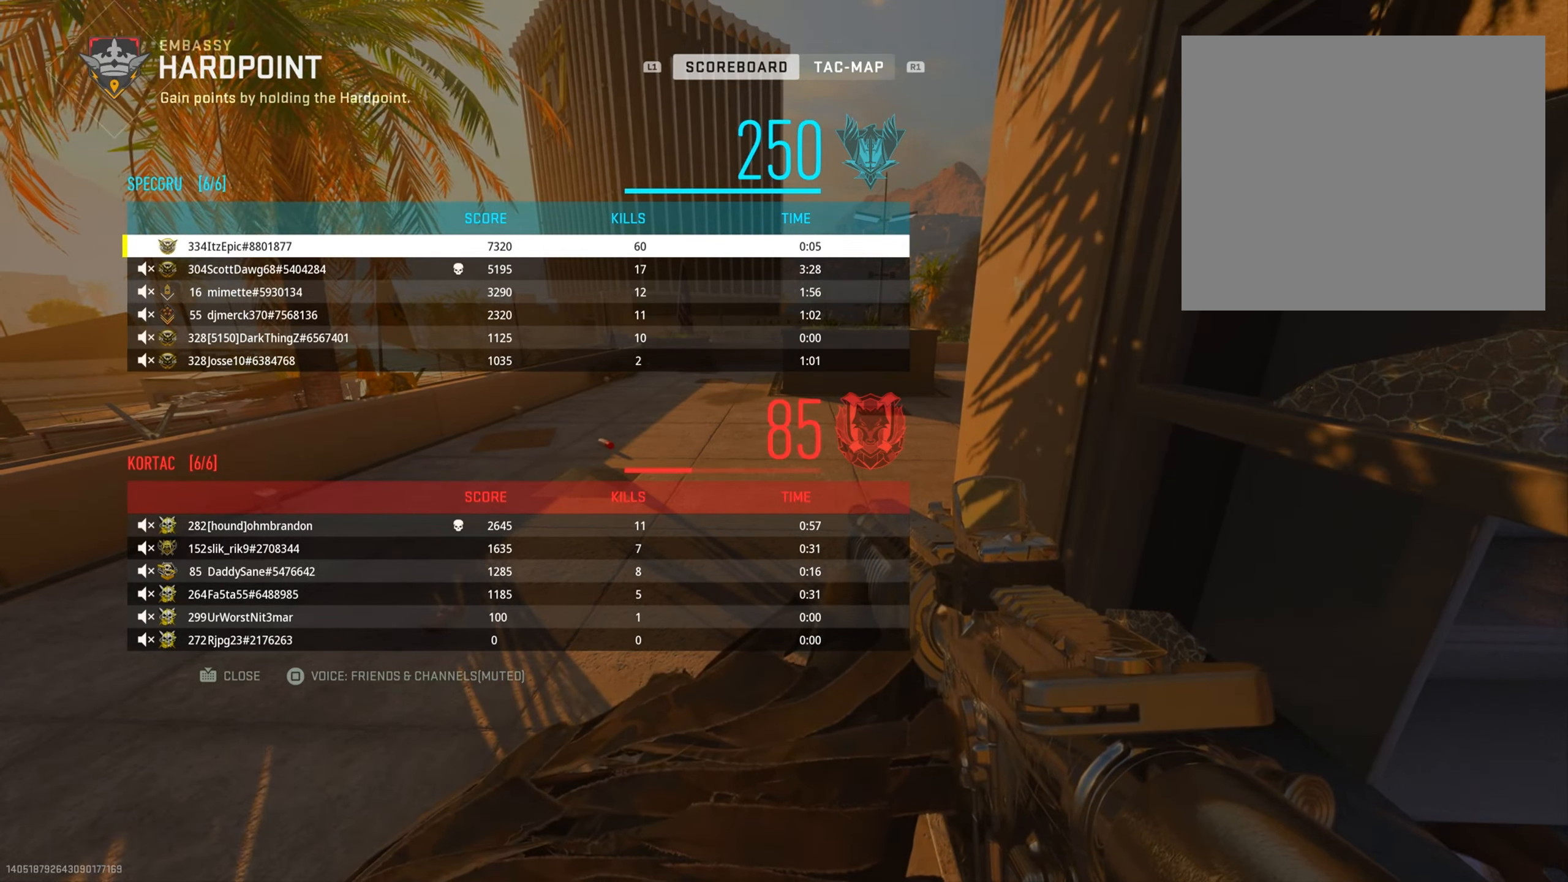
{"buttons": [], "left_stick": "center", "right_stick": "center", "events": []}